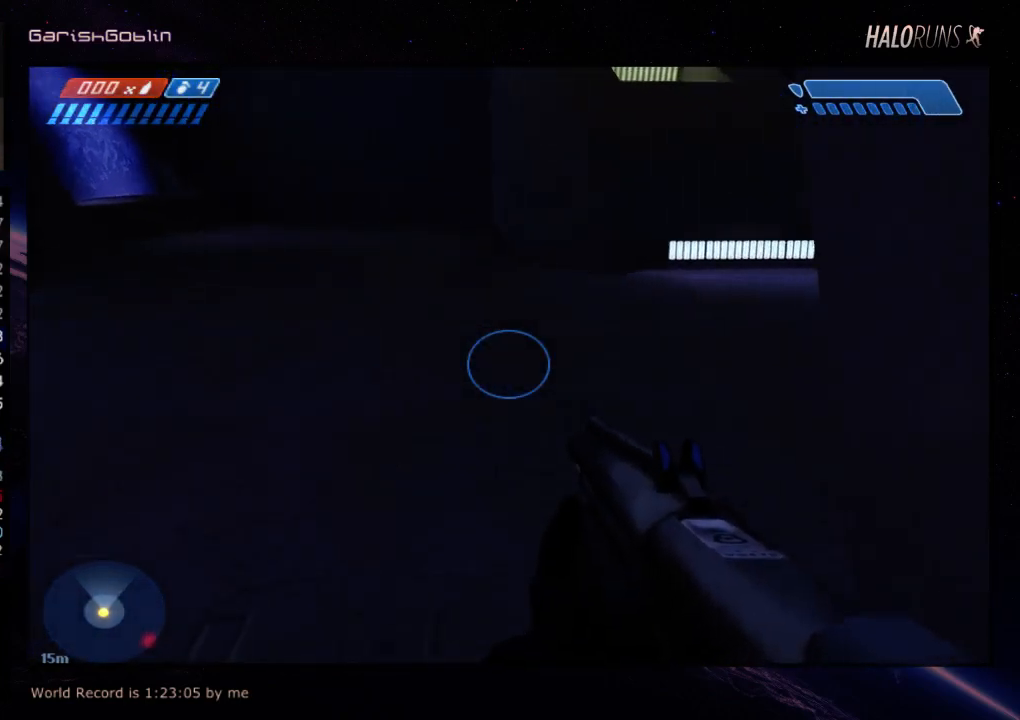
Gameplay with keyboard and mouse; each line is a JSON object with the keys held at the frame after it. "events" lists presses ("down") and releases ("up") of "w" between this image and that frame as [ms after this image, input, new state], when the widget could be followed in between. No other keys are recorded. Mouse buttons are not recorded. Not read: mouse_move.
{"keys": ["w"], "events": []}
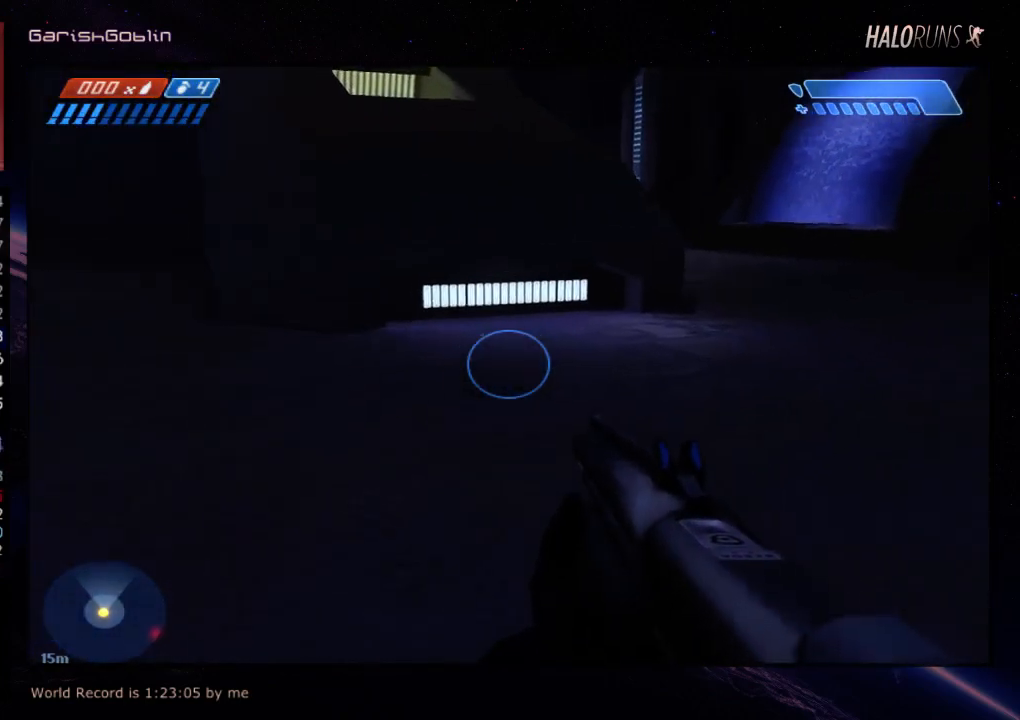
{"keys": ["w"], "events": []}
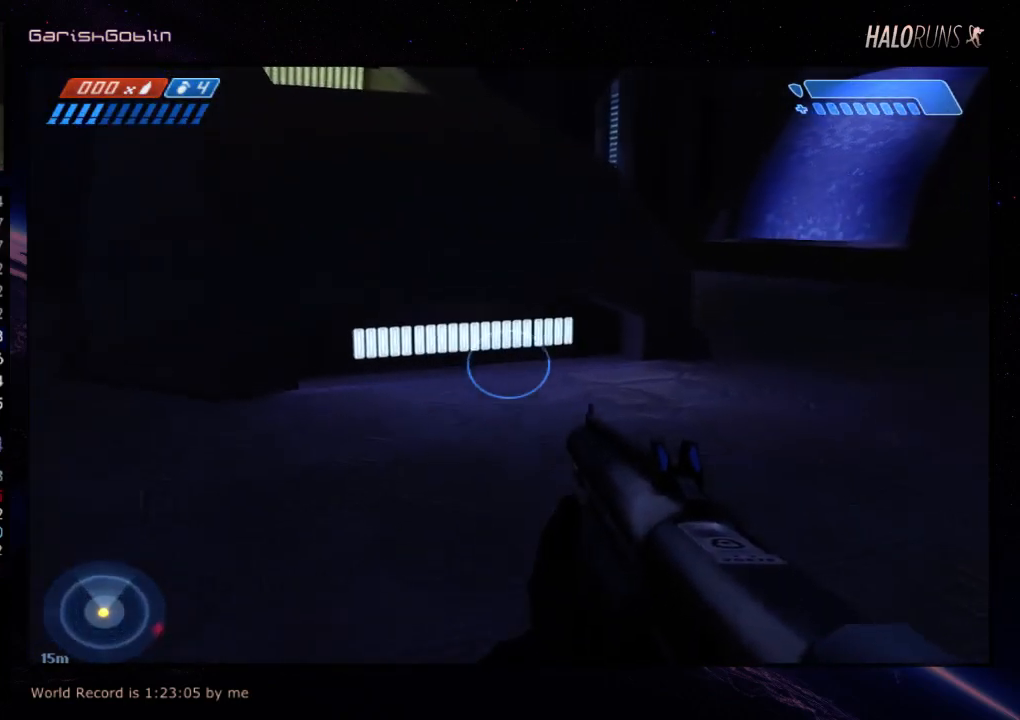
{"keys": ["w"], "events": []}
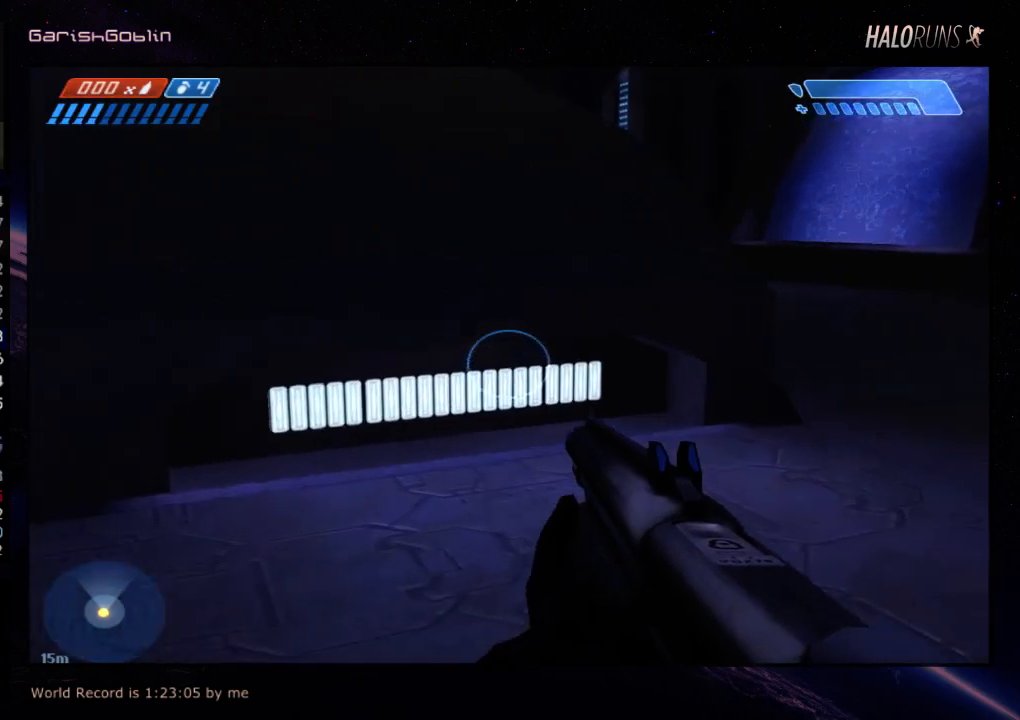
{"keys": ["w"], "events": []}
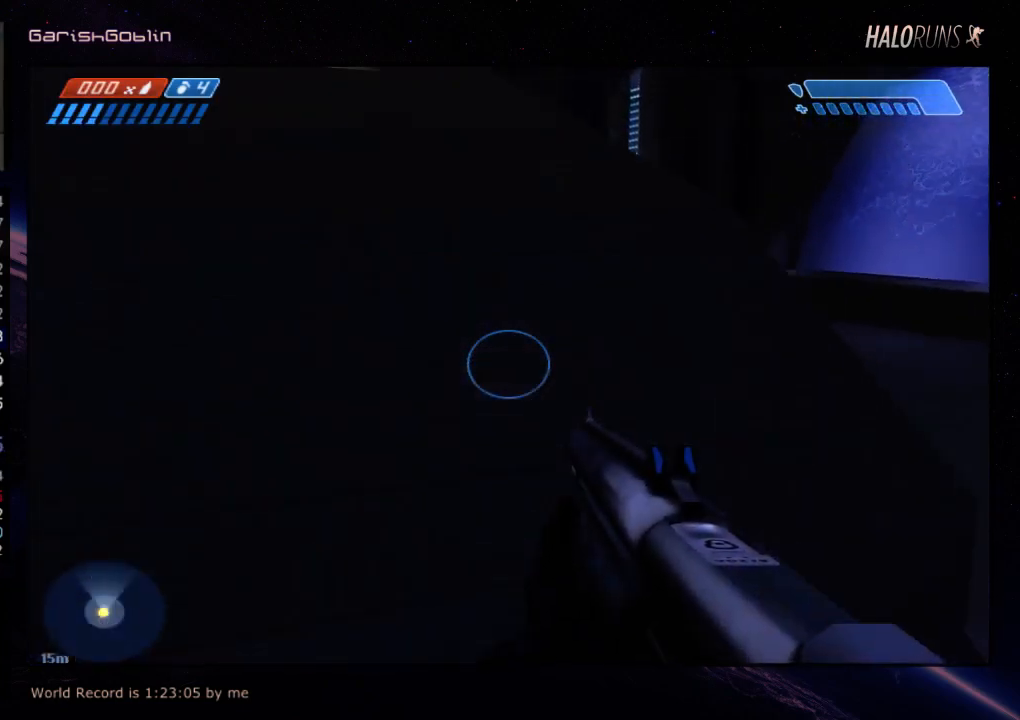
{"keys": ["w"], "events": []}
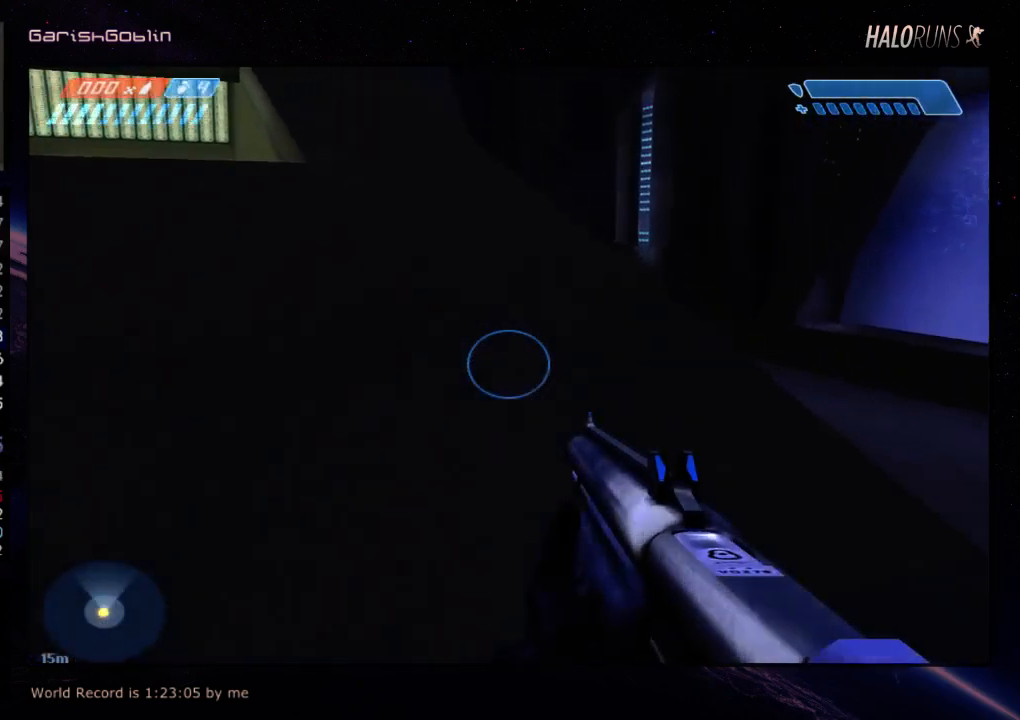
{"keys": ["w"], "events": []}
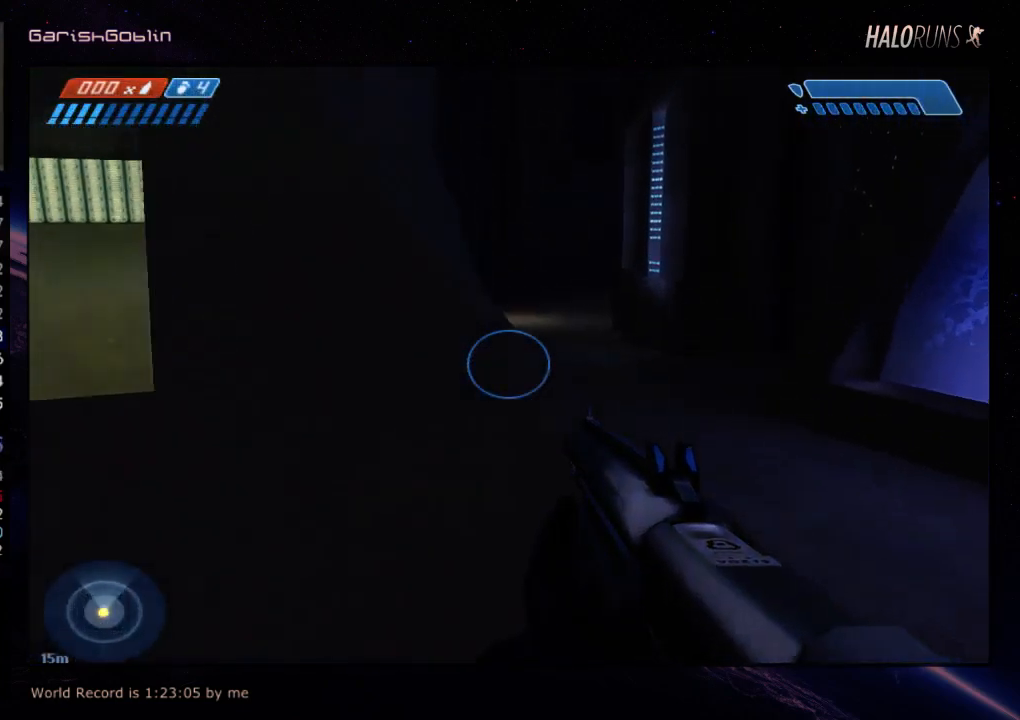
{"keys": ["w"], "events": []}
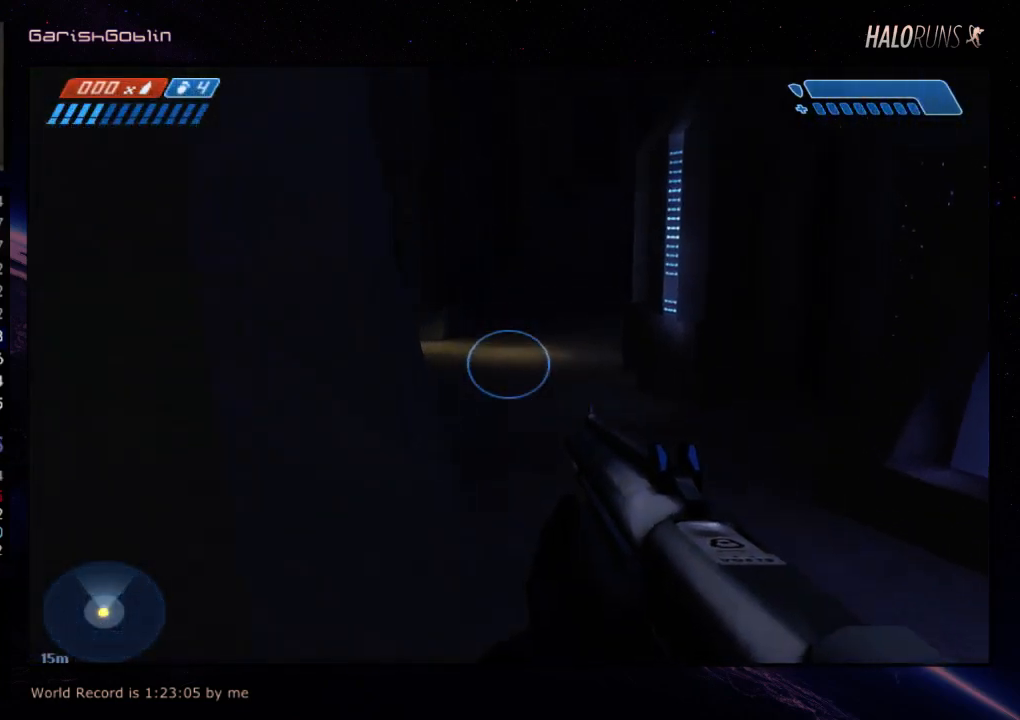
{"keys": ["w"], "events": []}
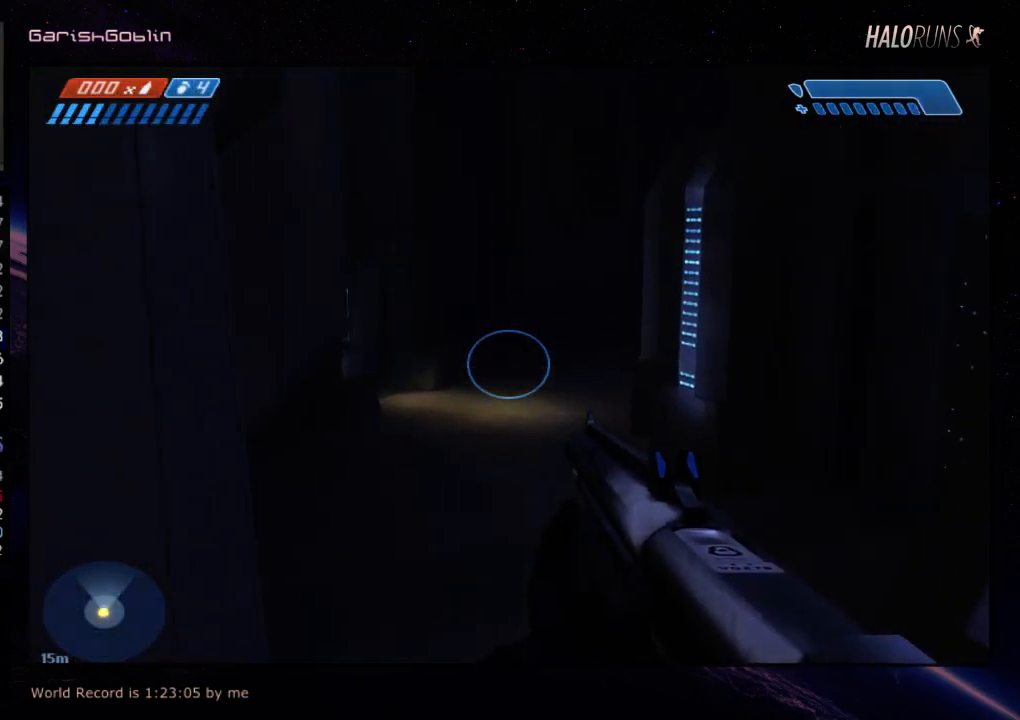
{"keys": ["w"], "events": []}
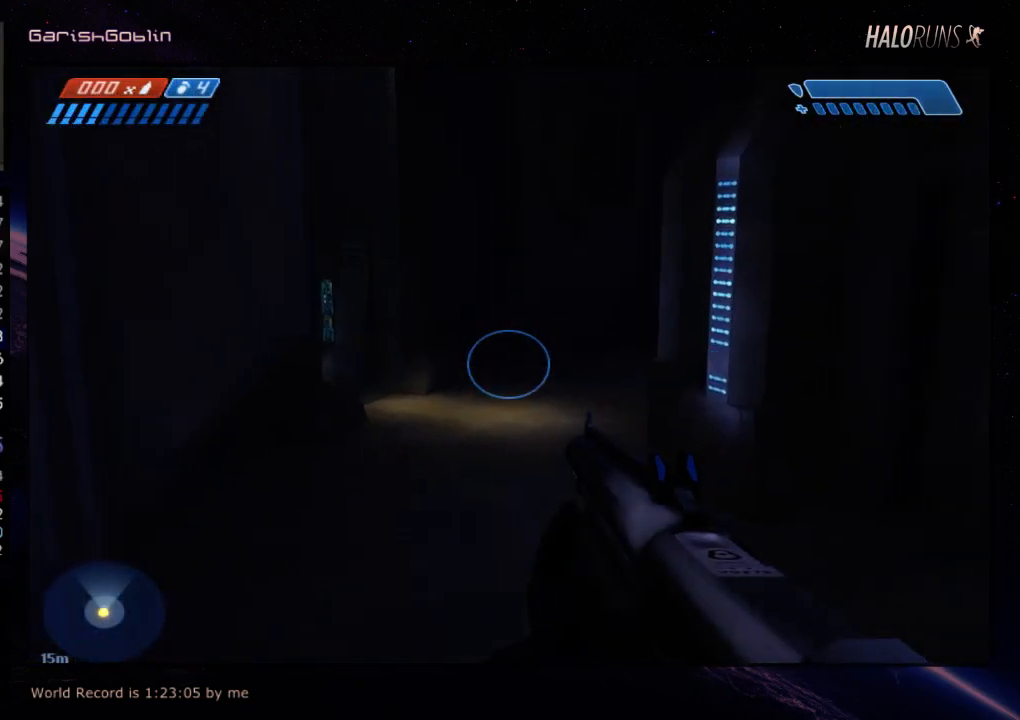
{"keys": ["w"], "events": []}
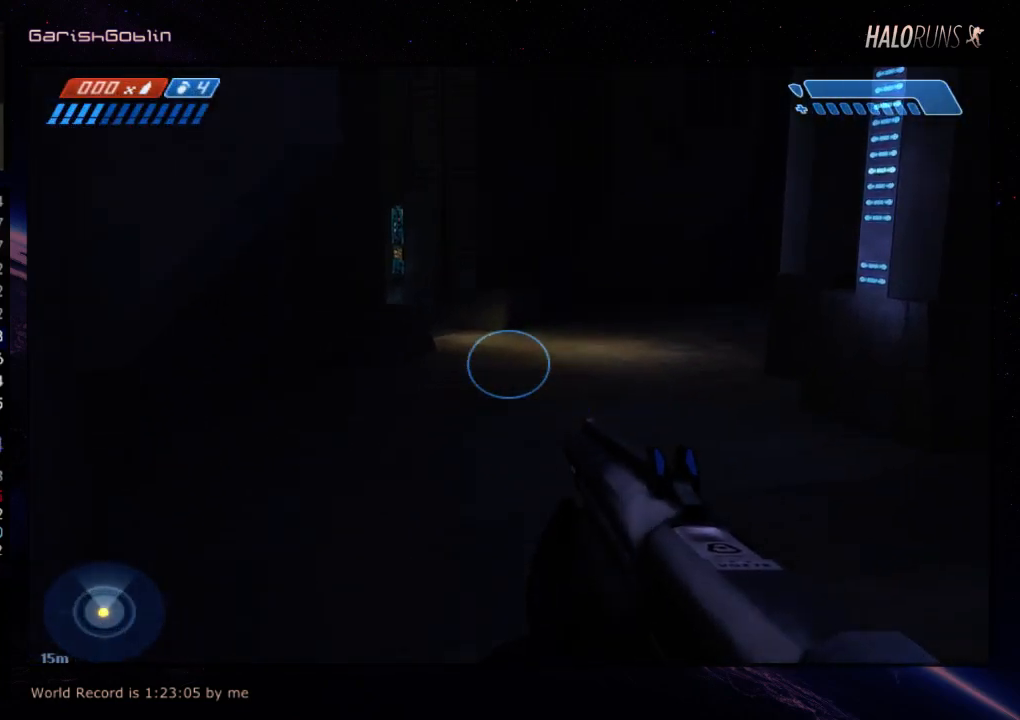
{"keys": ["w"], "events": []}
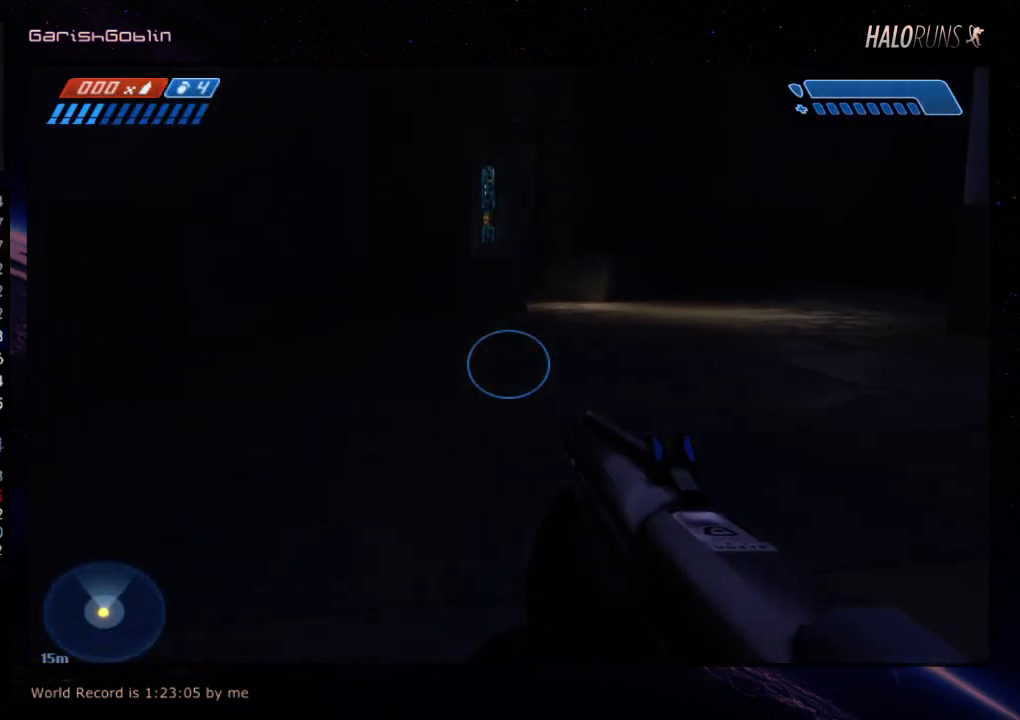
{"keys": ["w"], "events": []}
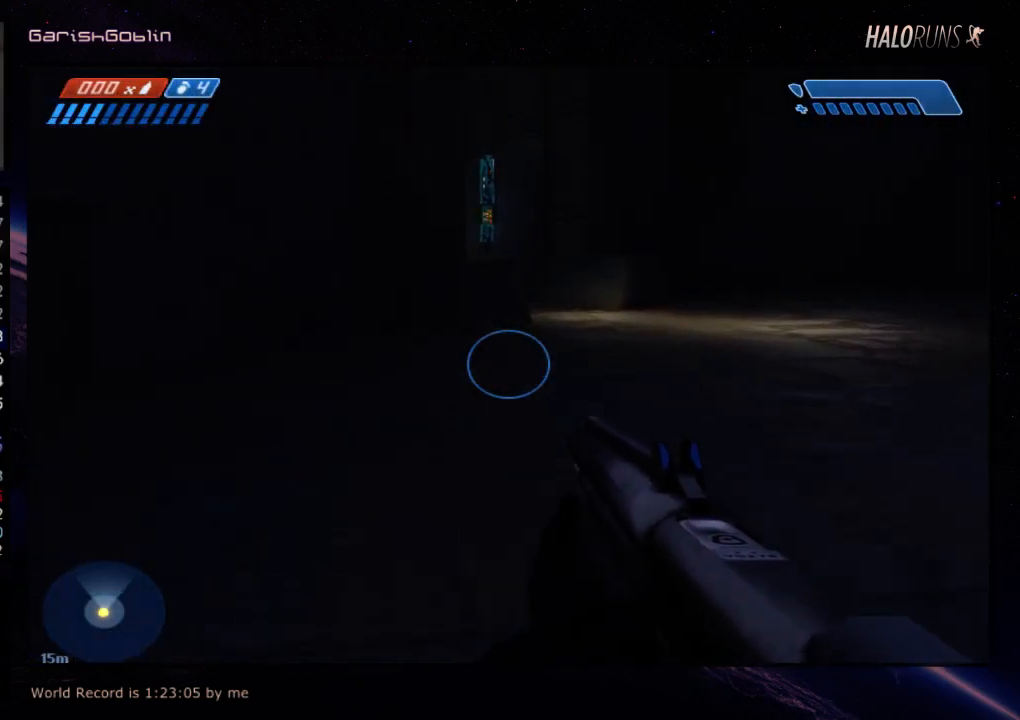
{"keys": ["w"], "events": []}
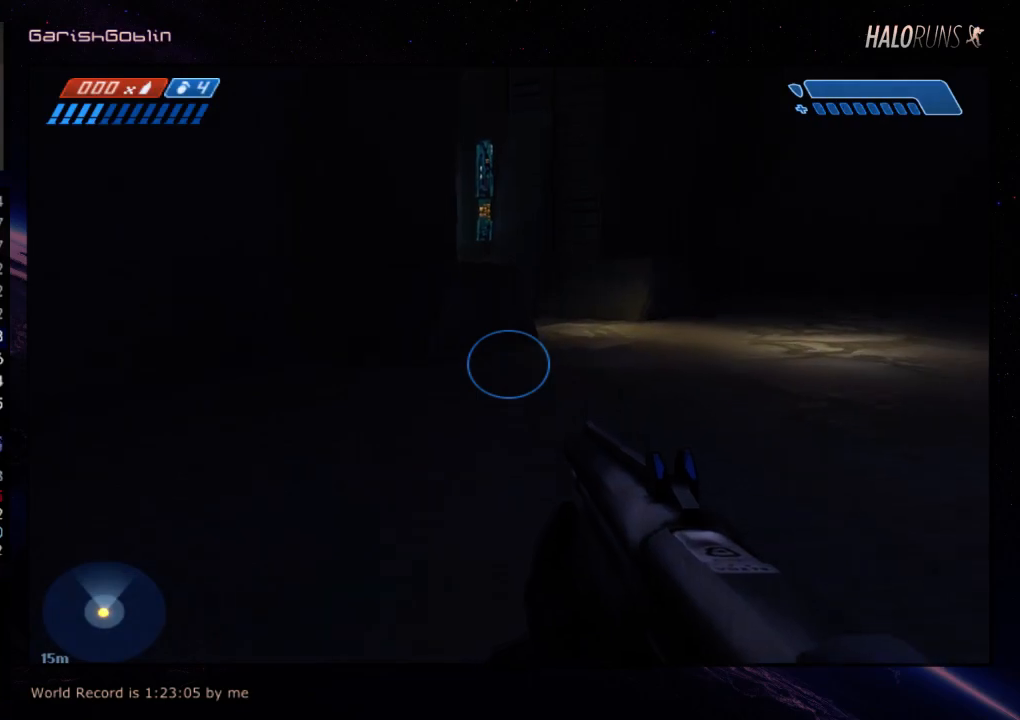
{"keys": ["w"], "events": []}
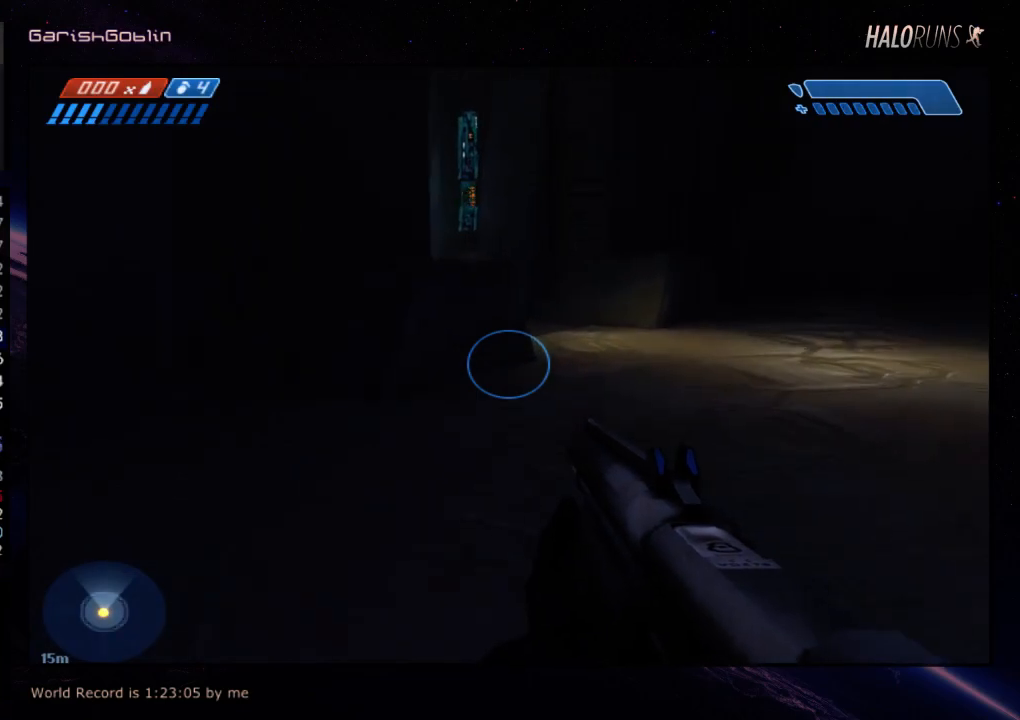
{"keys": ["w"], "events": []}
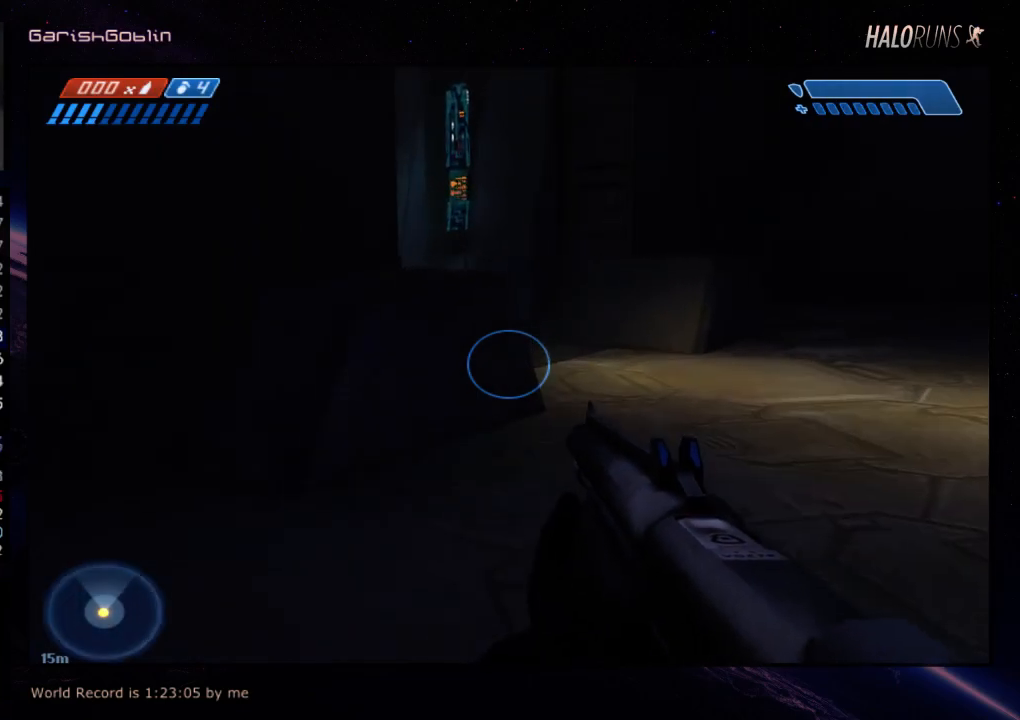
{"keys": ["w"], "events": []}
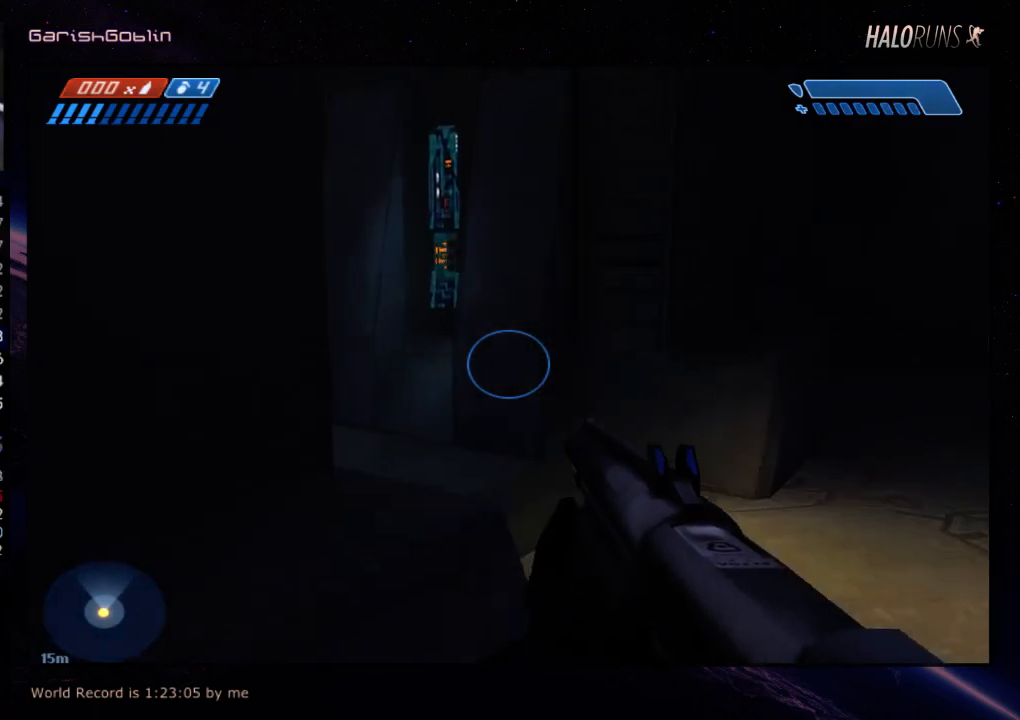
{"keys": ["w"], "events": []}
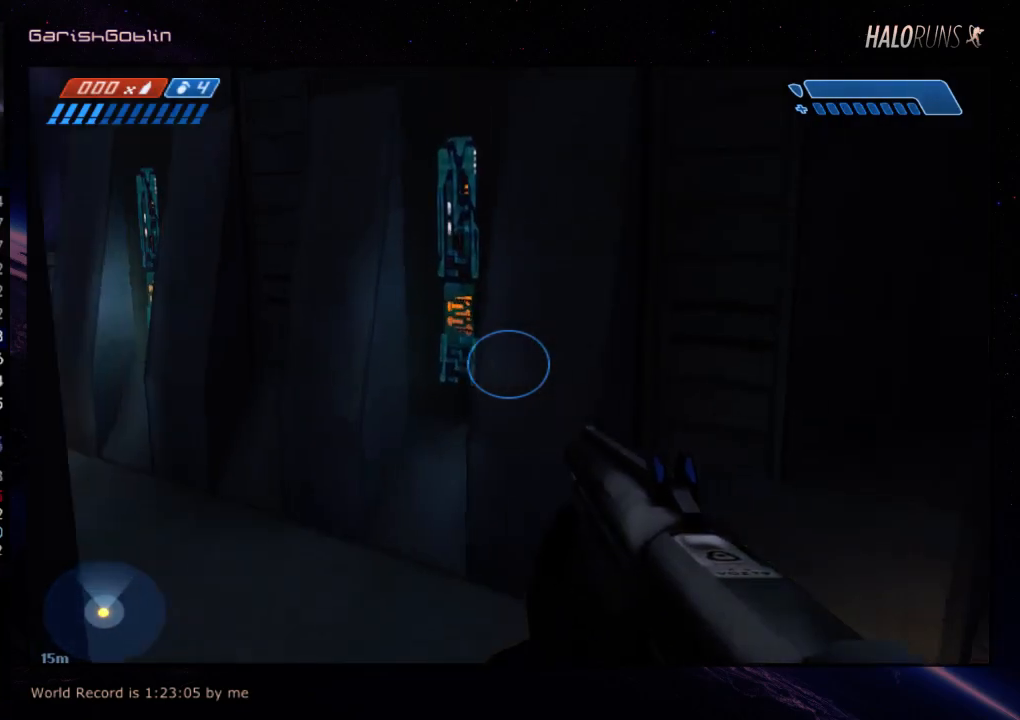
{"keys": ["w"], "events": []}
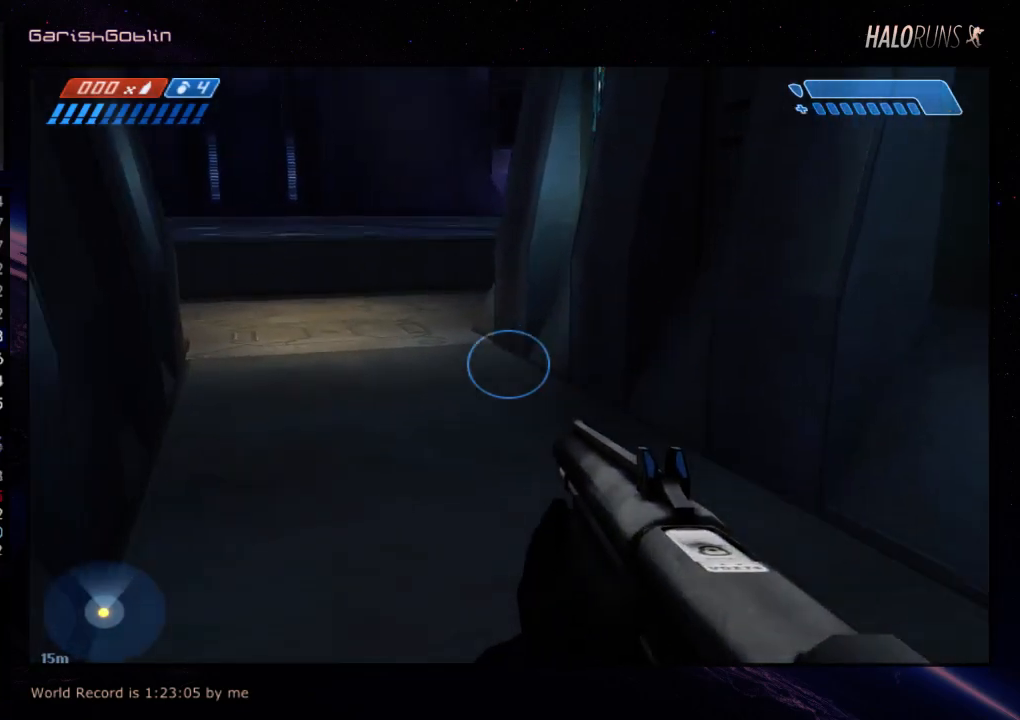
{"keys": ["w"], "events": []}
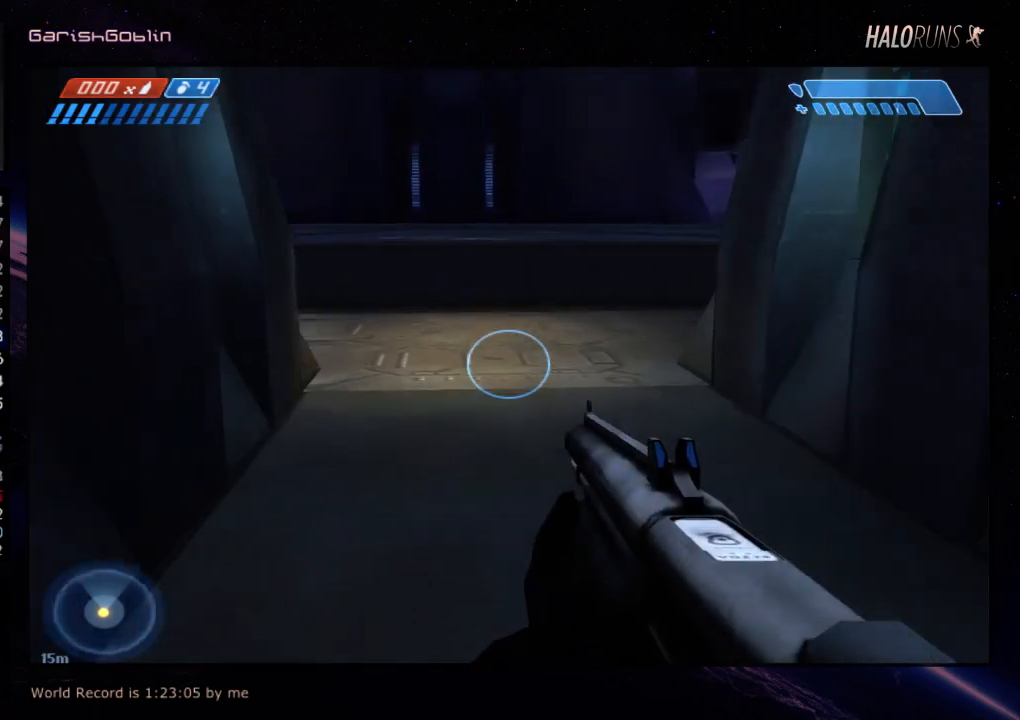
{"keys": ["w"], "events": []}
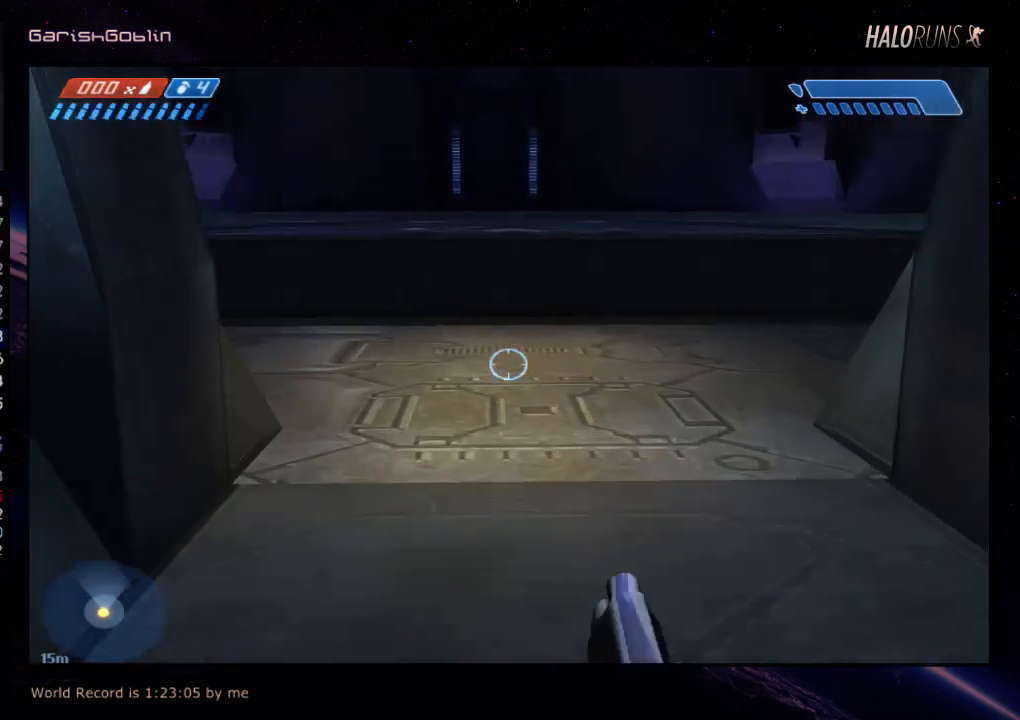
{"keys": ["w"], "events": []}
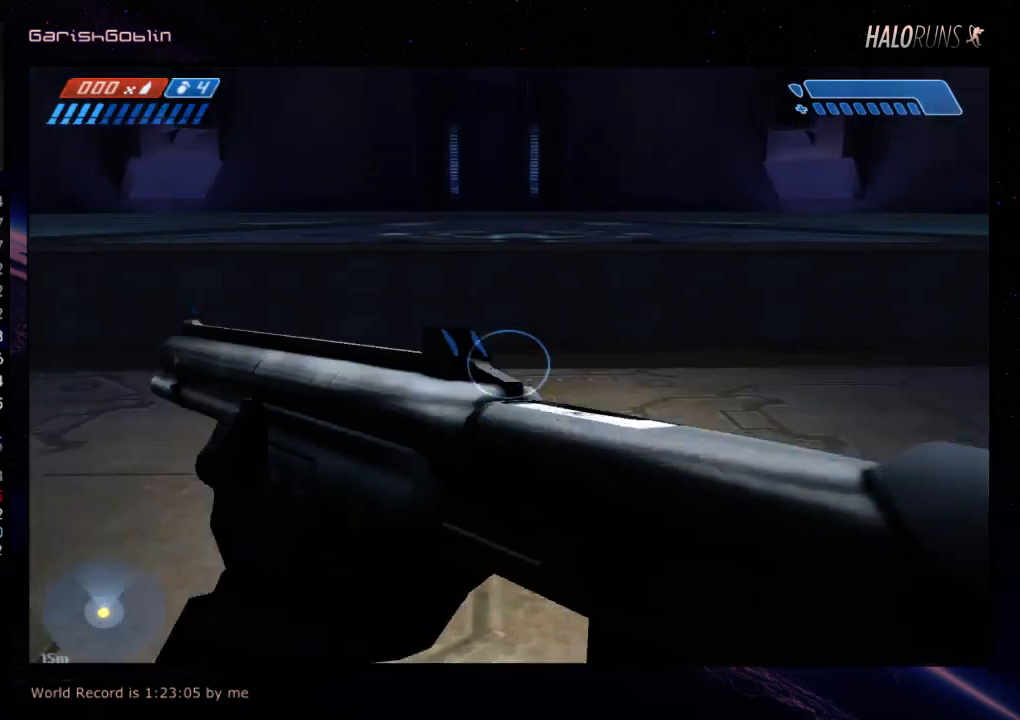
{"keys": ["w"], "events": []}
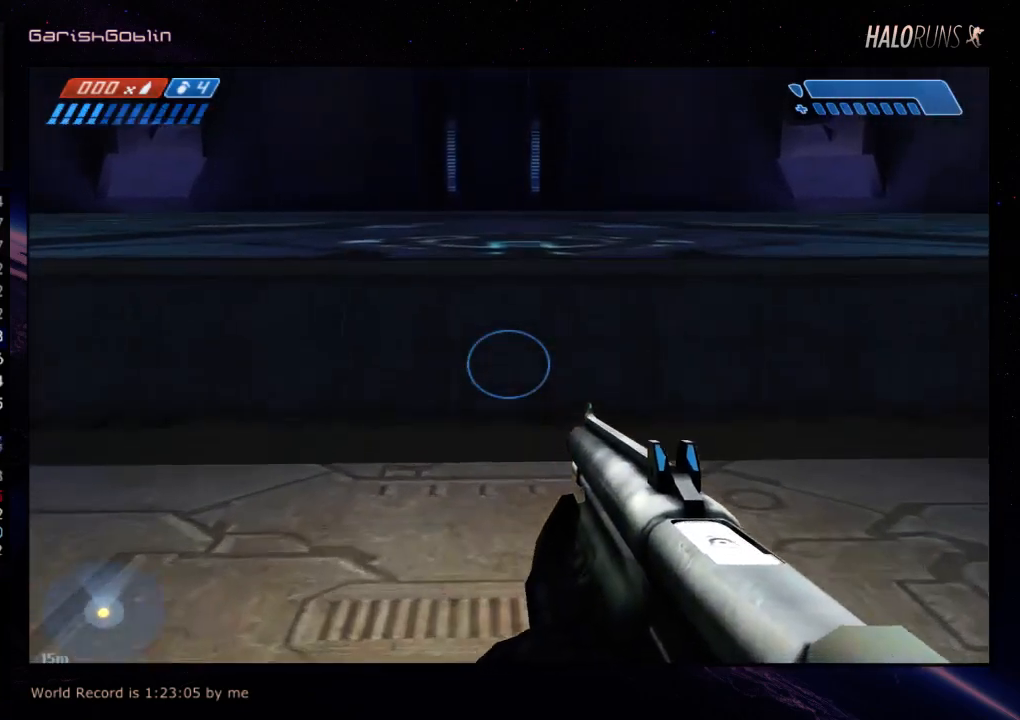
{"keys": ["w"], "events": []}
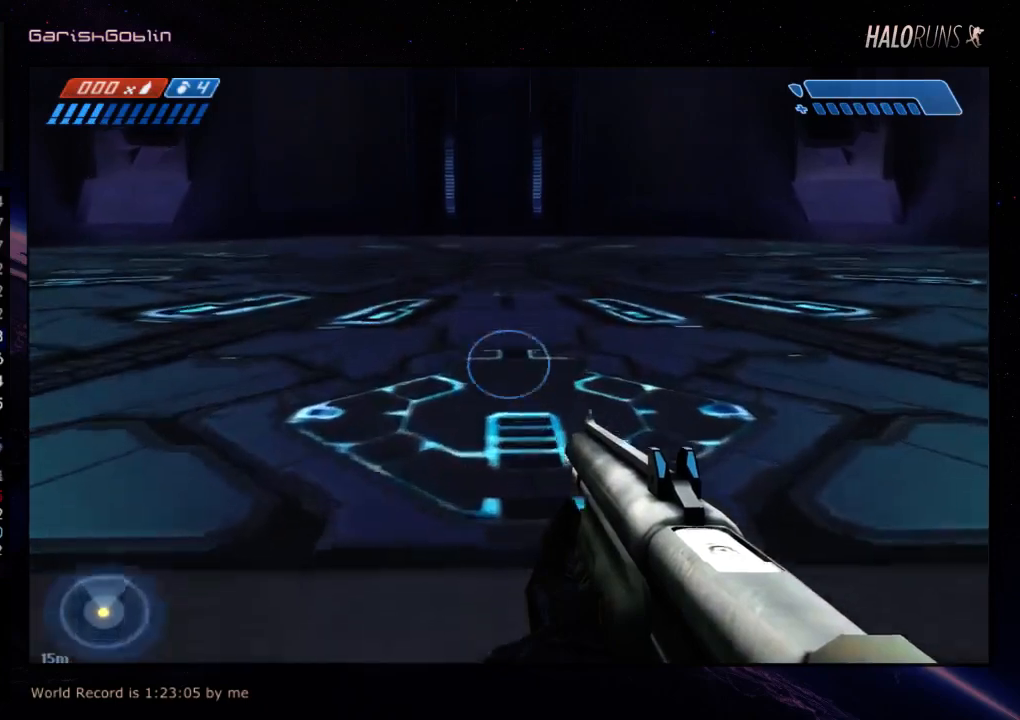
{"keys": ["w"], "events": []}
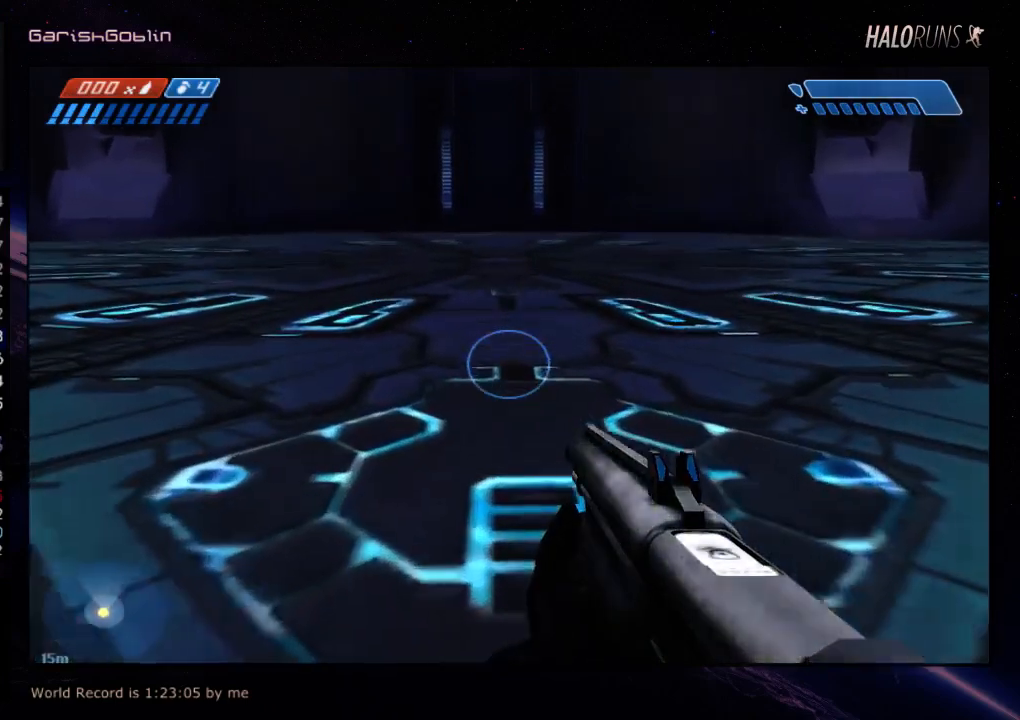
{"keys": ["w"], "events": []}
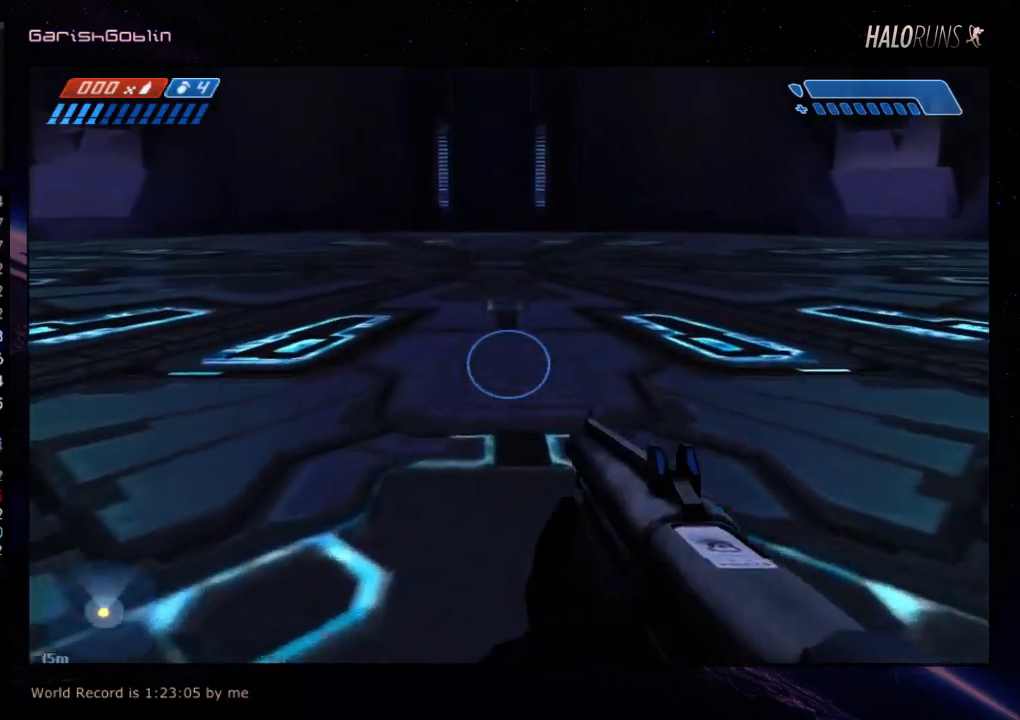
{"keys": ["w"], "events": []}
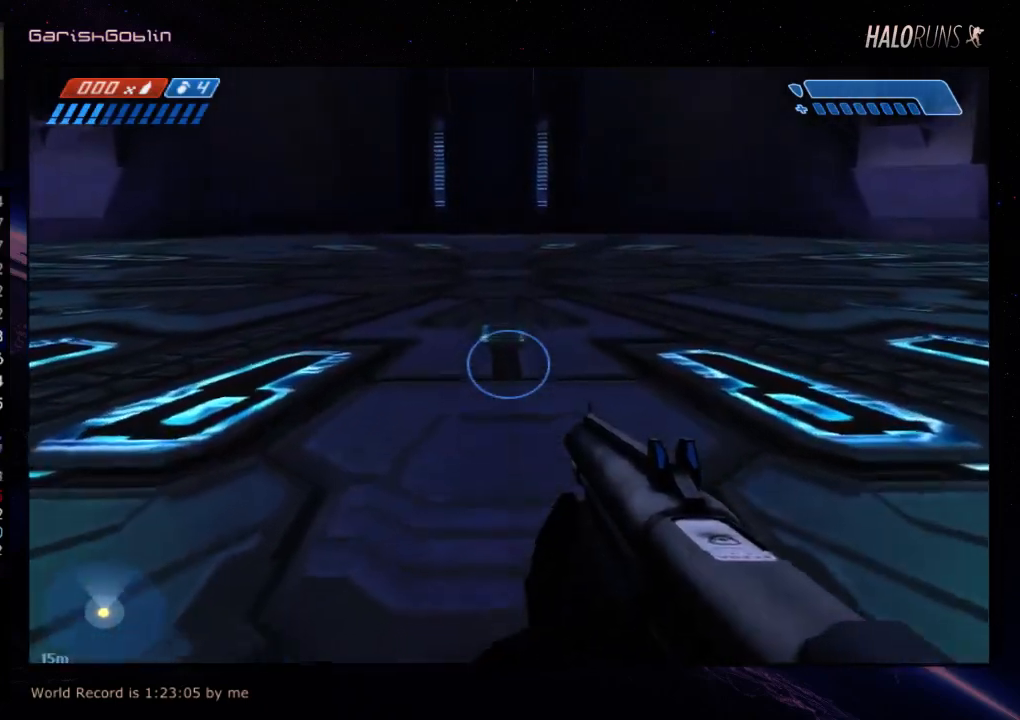
{"keys": ["w"], "events": []}
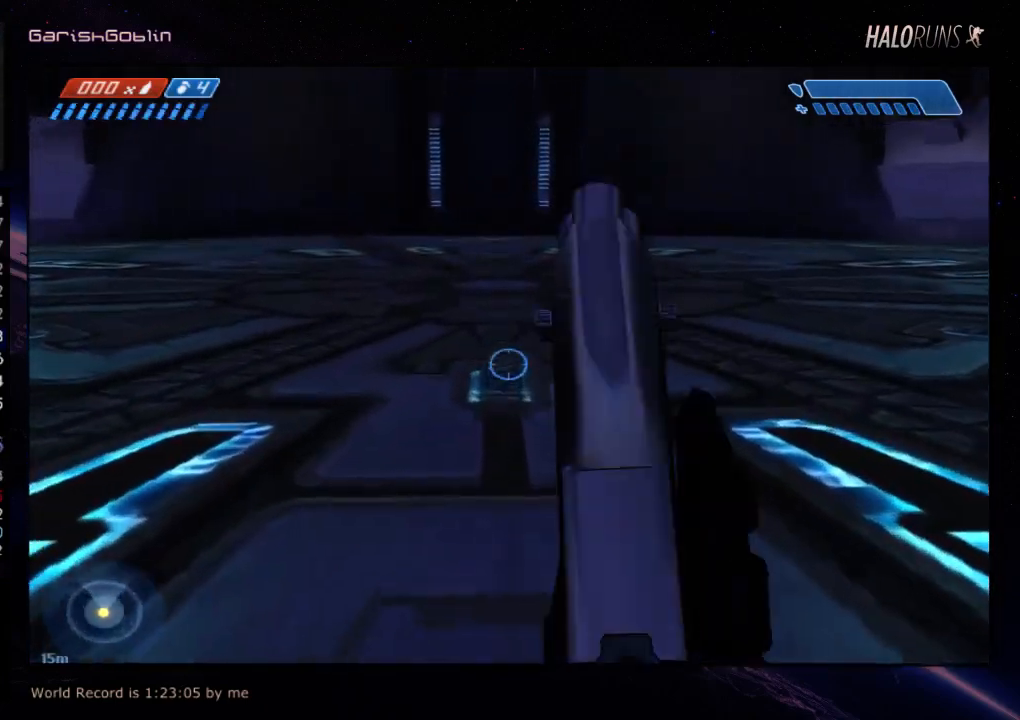
{"keys": [], "events": [[117, "w", "up"]]}